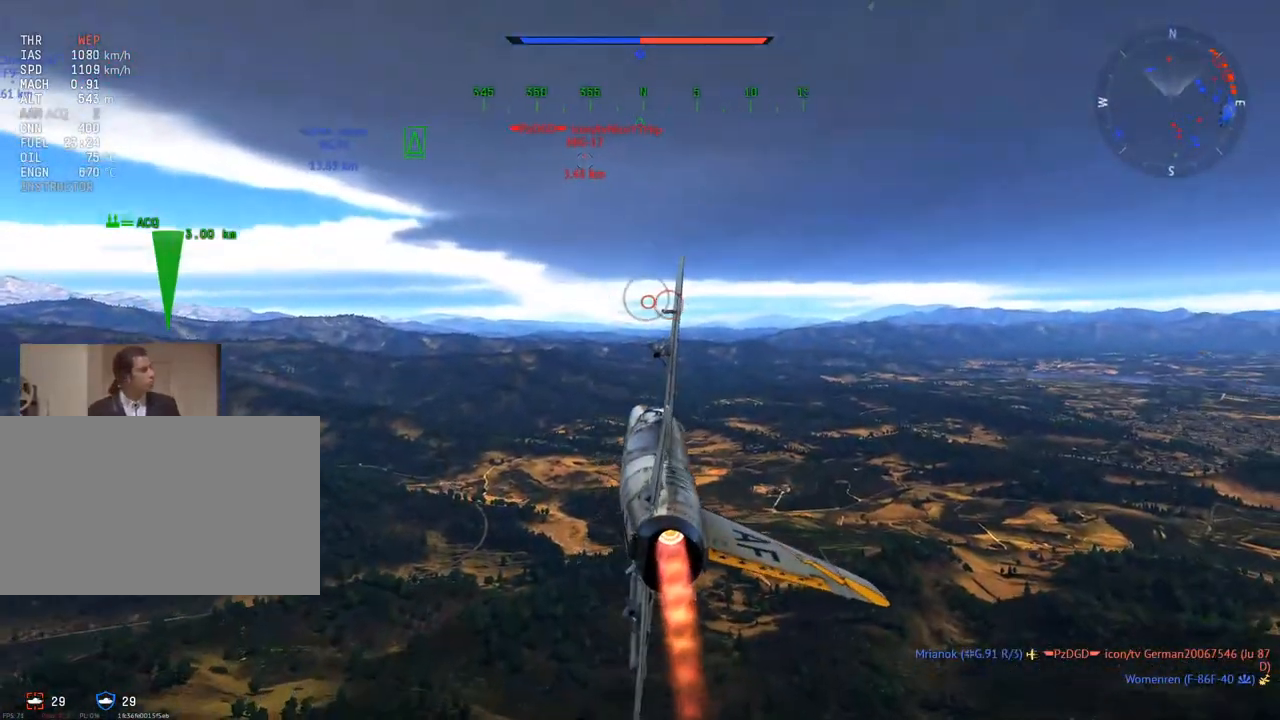
Gameplay with keyboard and mouse; each line is a JSON object with the keys and mouse buttons held at the frame after it. "events" lists presses ("down") and releases ("up") of "1", "2", "3", "4", "5", "a", "alt", "c", "caps_lock", "ctrl", "d", "e", "f", "g", "q", "r", "s", "shift", "space", "t", "tab", "v", "w", "x", "z", "mouse_left", "mouse_wheel" and "mouse_right" between this image and that frame as [ms after this image, input, new state], when the widget could be followed in between. "mouse_left", "mouse_wheel", "mouse_right" = the "left", "wheel", "right" buttons of the "mouse" list. No other keys are recorded. "wheel" means that the mouse wheel is clicked or scrolled. "mouse_move" is the direction in which the mouse moves at that frame (one of eight, or "still"), when it could be read.
{"keys": ["c", "w"], "mouse": [], "mouse_move": "still", "events": []}
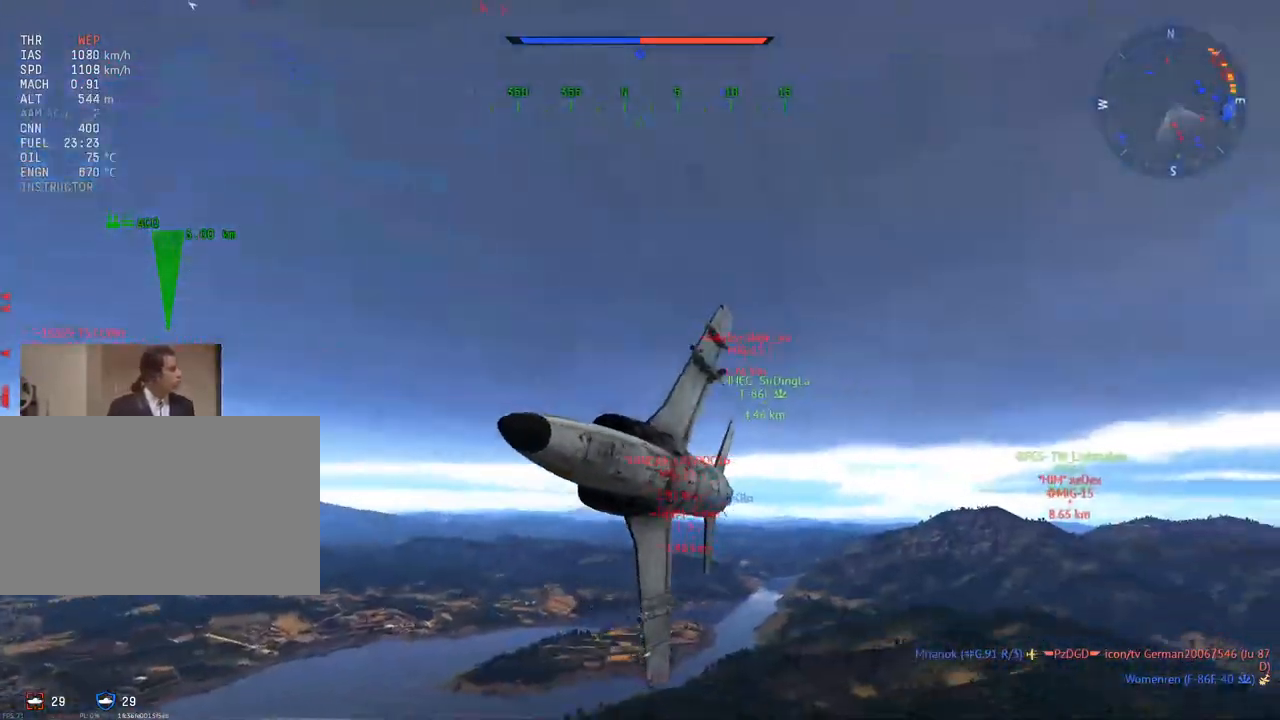
{"keys": ["c", "w"], "mouse": [], "mouse_move": "still", "events": [[150, "mouse_wheel", "down"], [301, "mouse_wheel", "up"]]}
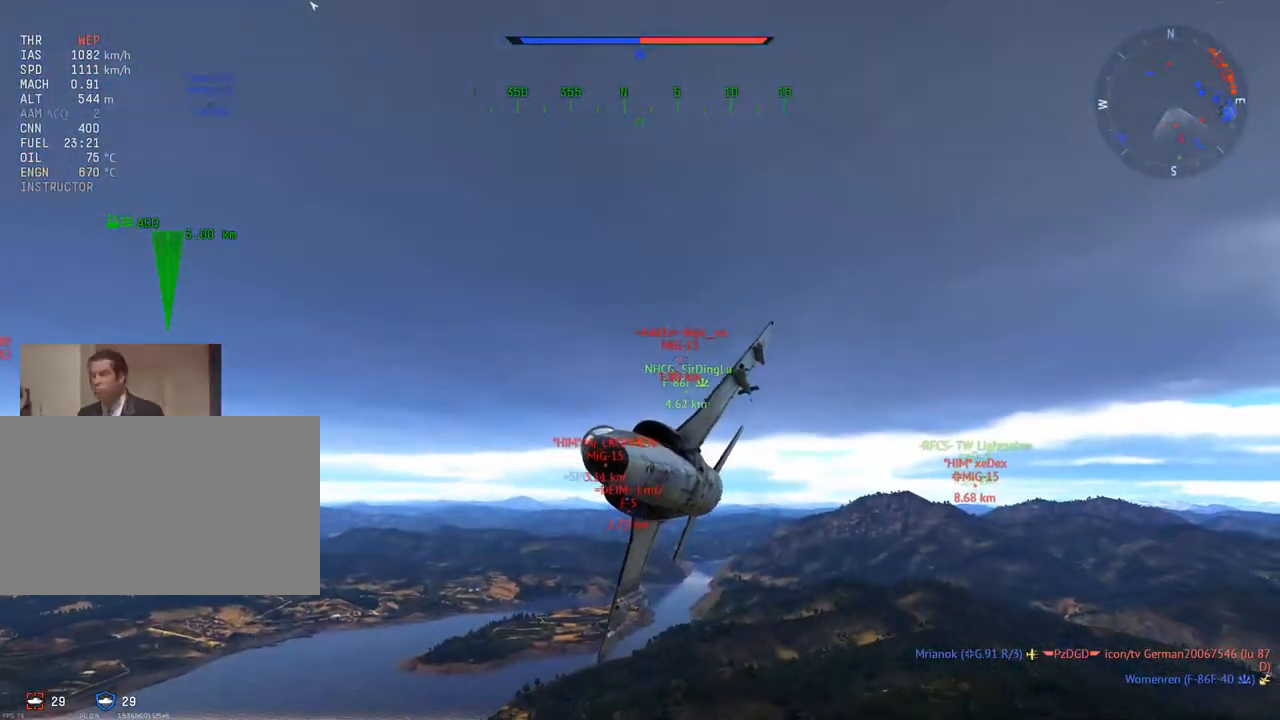
{"keys": ["c"], "mouse": [], "mouse_move": "still", "events": [[83, "v", "down"], [217, "w", "up"], [267, "v", "up"]]}
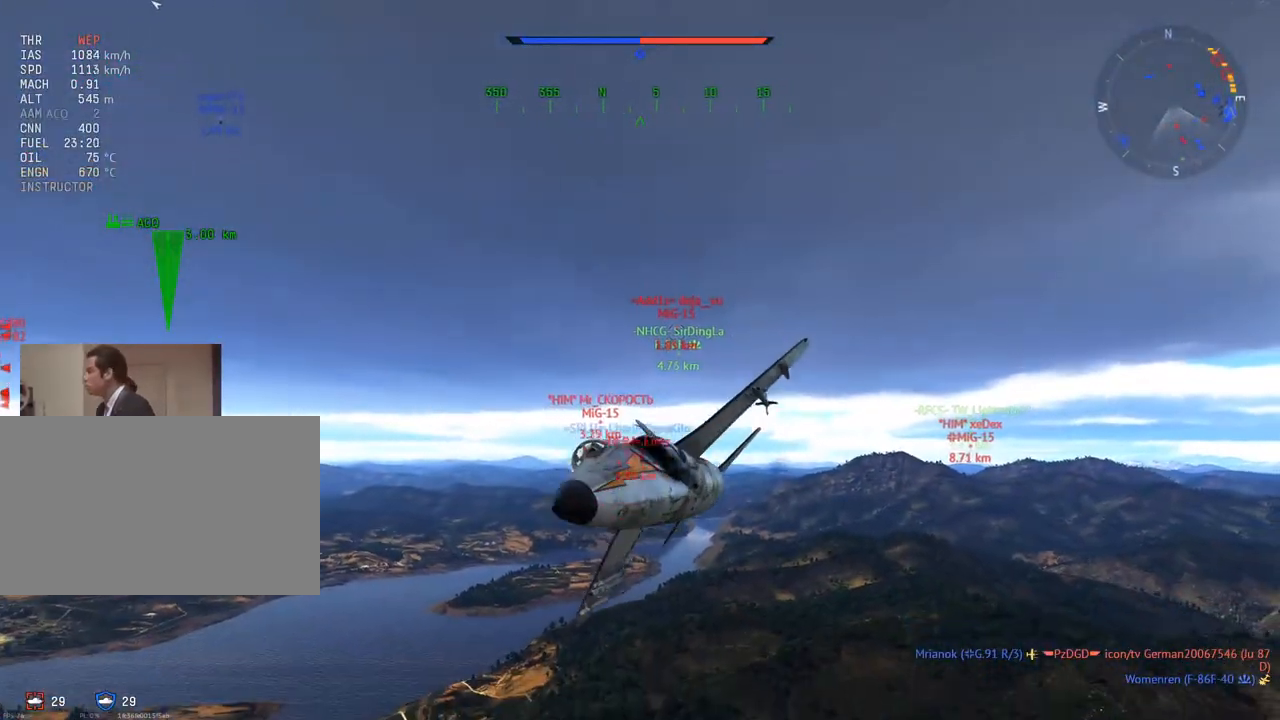
{"keys": ["c", "d"], "mouse": [], "mouse_move": "still", "events": [[150, "v", "down"], [350, "v", "up"], [433, "d", "down"]]}
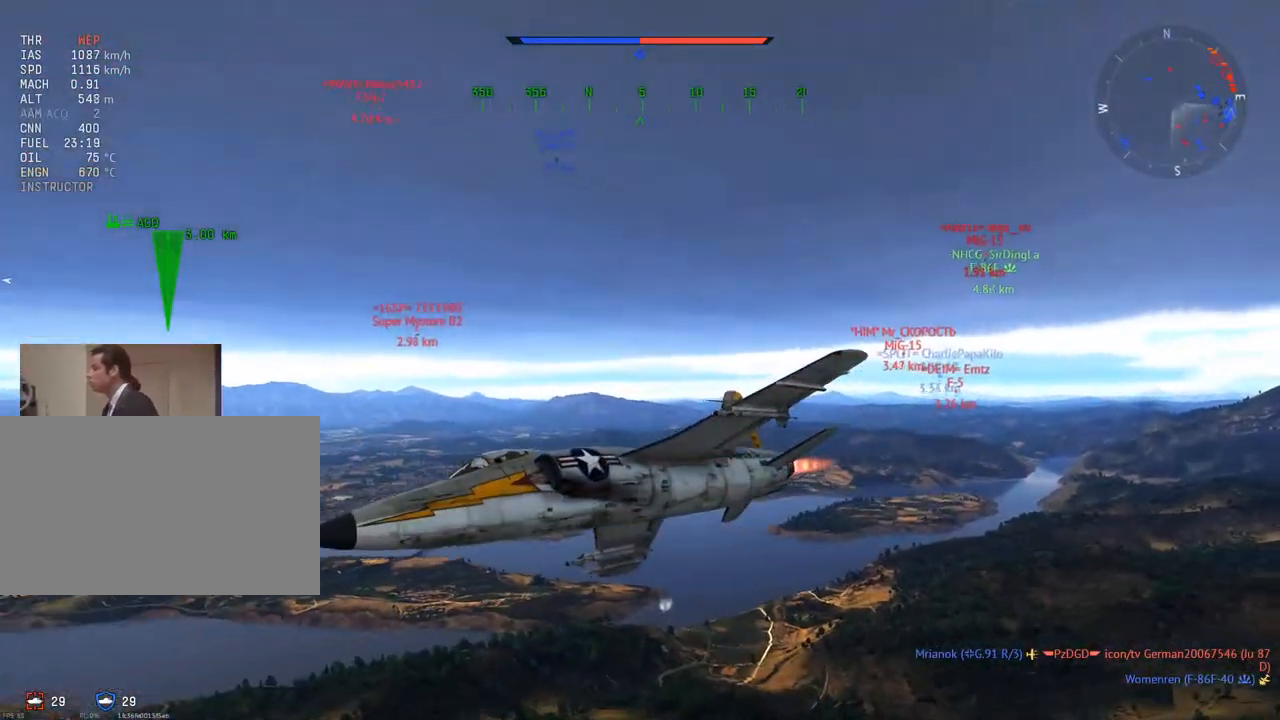
{"keys": ["c", "d"], "mouse": [], "mouse_move": "left", "events": [[117, "d", "up"], [267, "v", "down"], [501, "d", "down"], [501, "v", "up"]]}
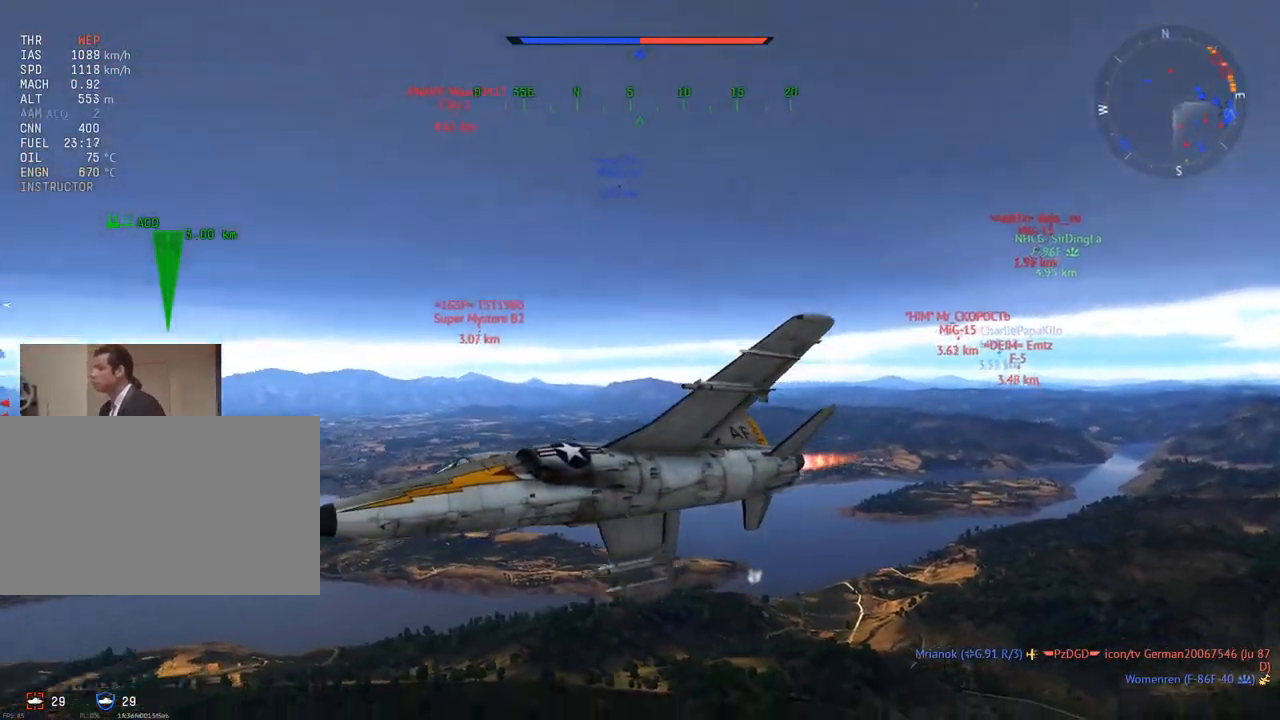
{"keys": ["c", "v"], "mouse": [], "mouse_move": "still", "events": [[183, "d", "up"], [283, "v", "down"]]}
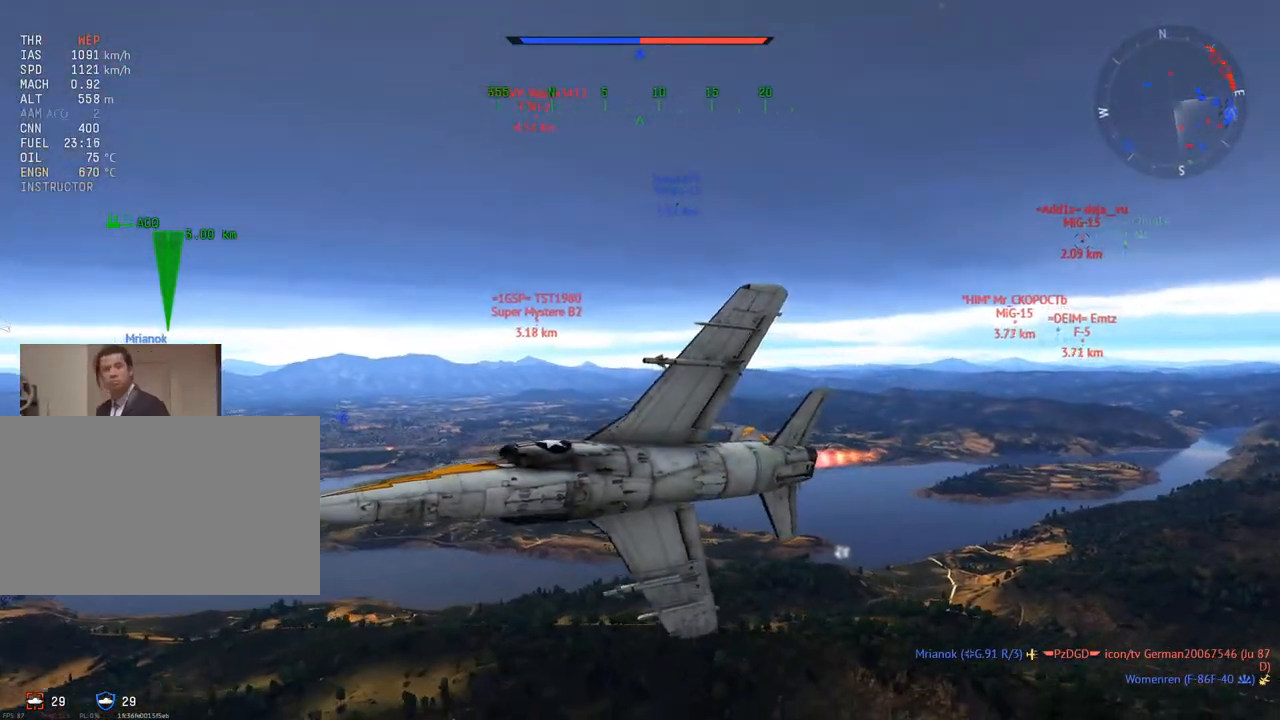
{"keys": ["v"], "mouse": [], "mouse_move": "still", "events": [[250, "c", "up"]]}
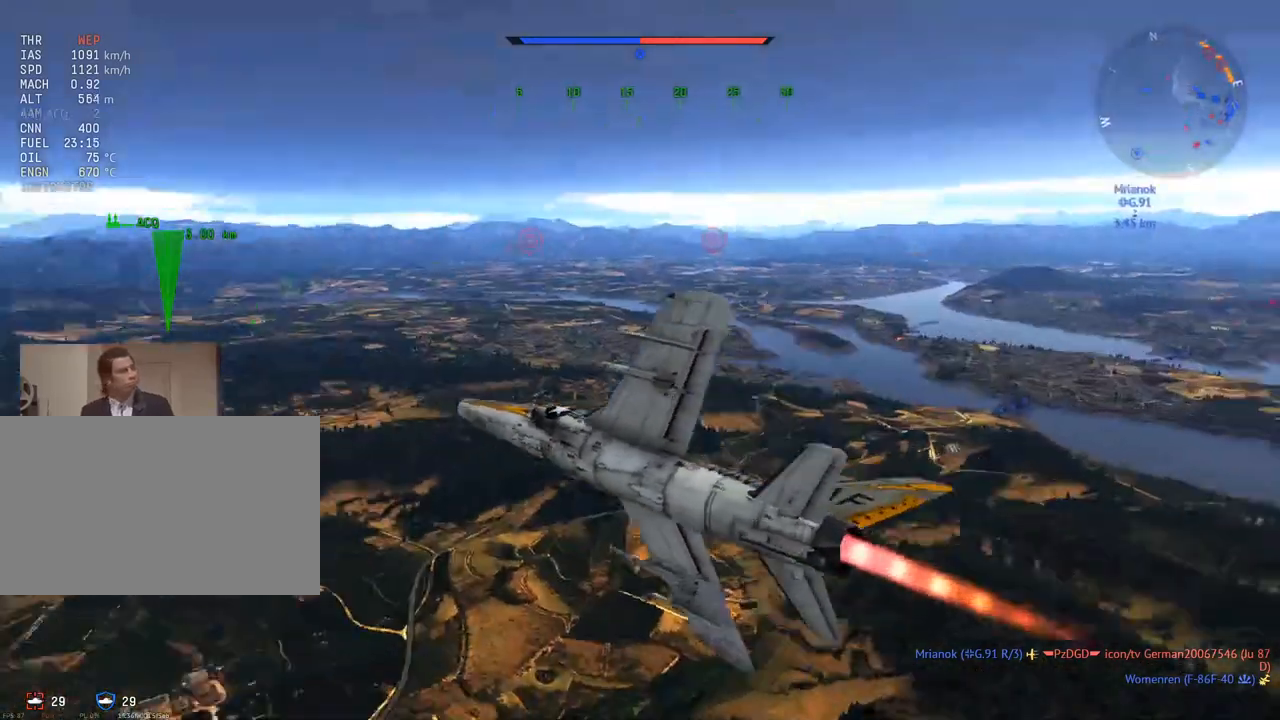
{"keys": ["d", "v"], "mouse": [], "mouse_move": "up-left", "events": [[450, "d", "down"]]}
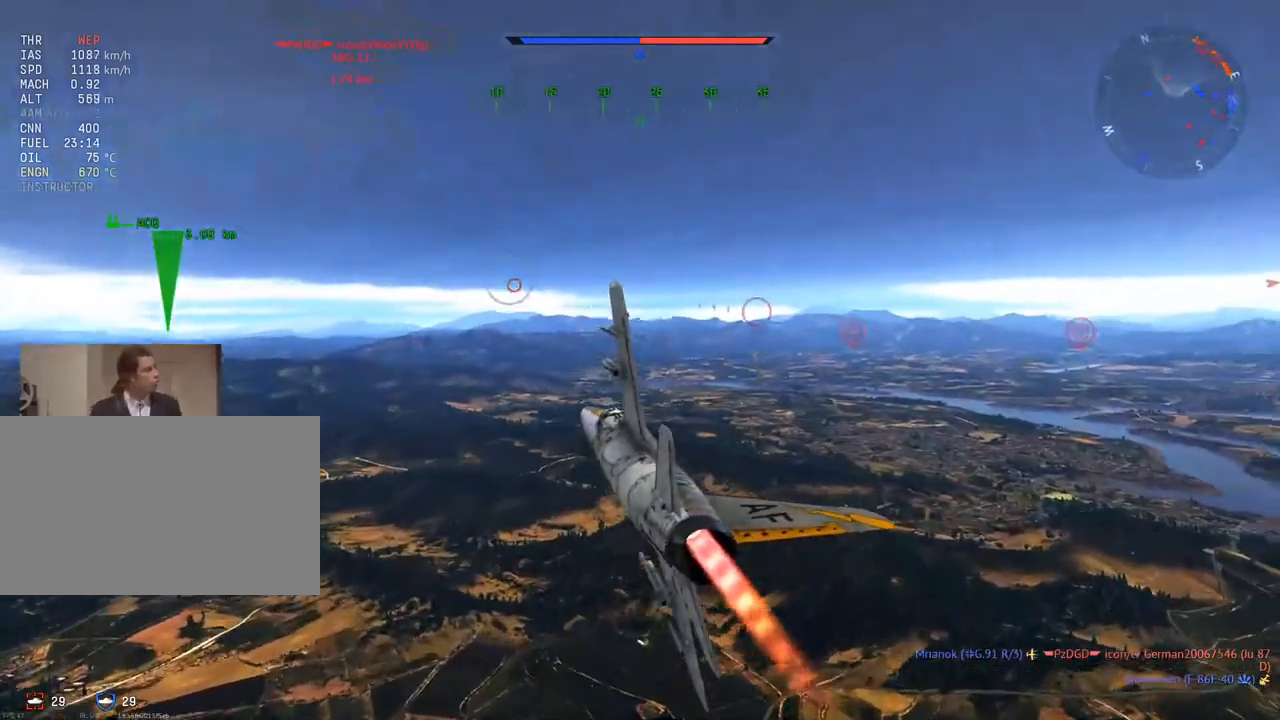
{"keys": ["a", "w"], "mouse": [], "mouse_move": "down-left", "events": [[50, "d", "up"], [367, "w", "down"], [417, "v", "up"], [467, "a", "down"]]}
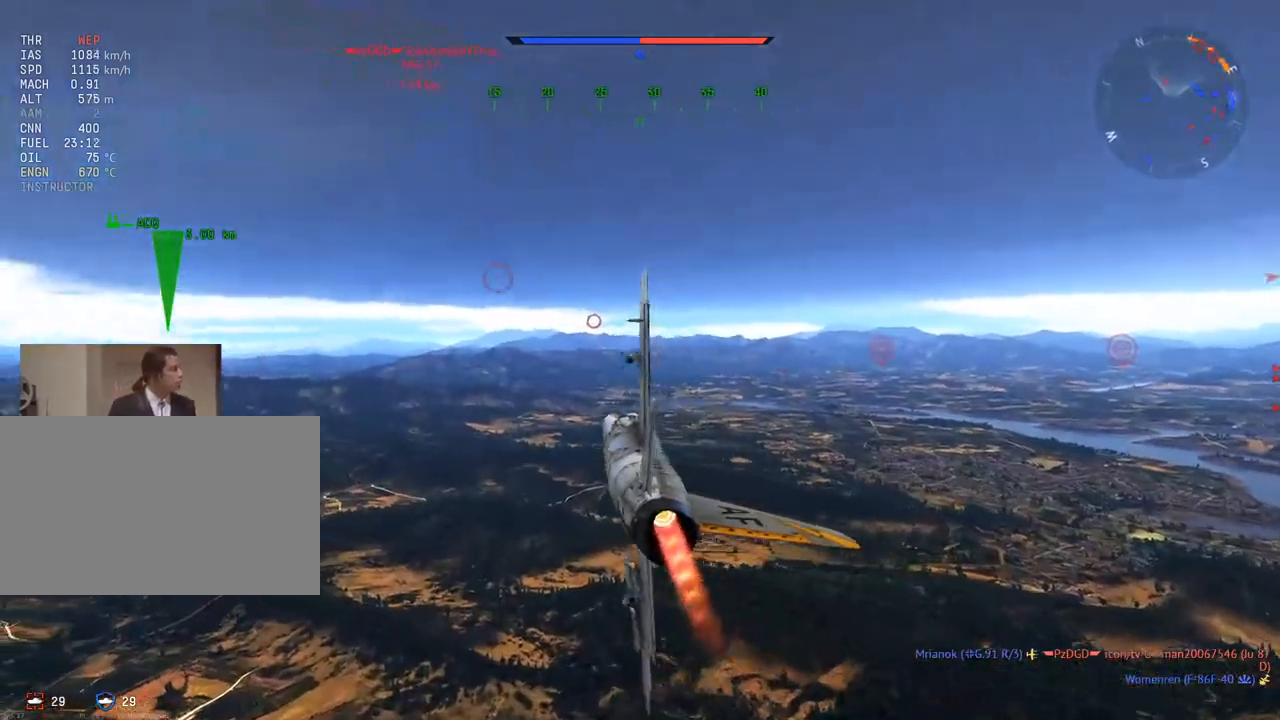
{"keys": ["w"], "mouse": [], "mouse_move": "still", "events": [[50, "mouse_wheel", "down"], [150, "a", "up"], [200, "mouse_wheel", "up"], [333, "d", "down"], [483, "d", "up"]]}
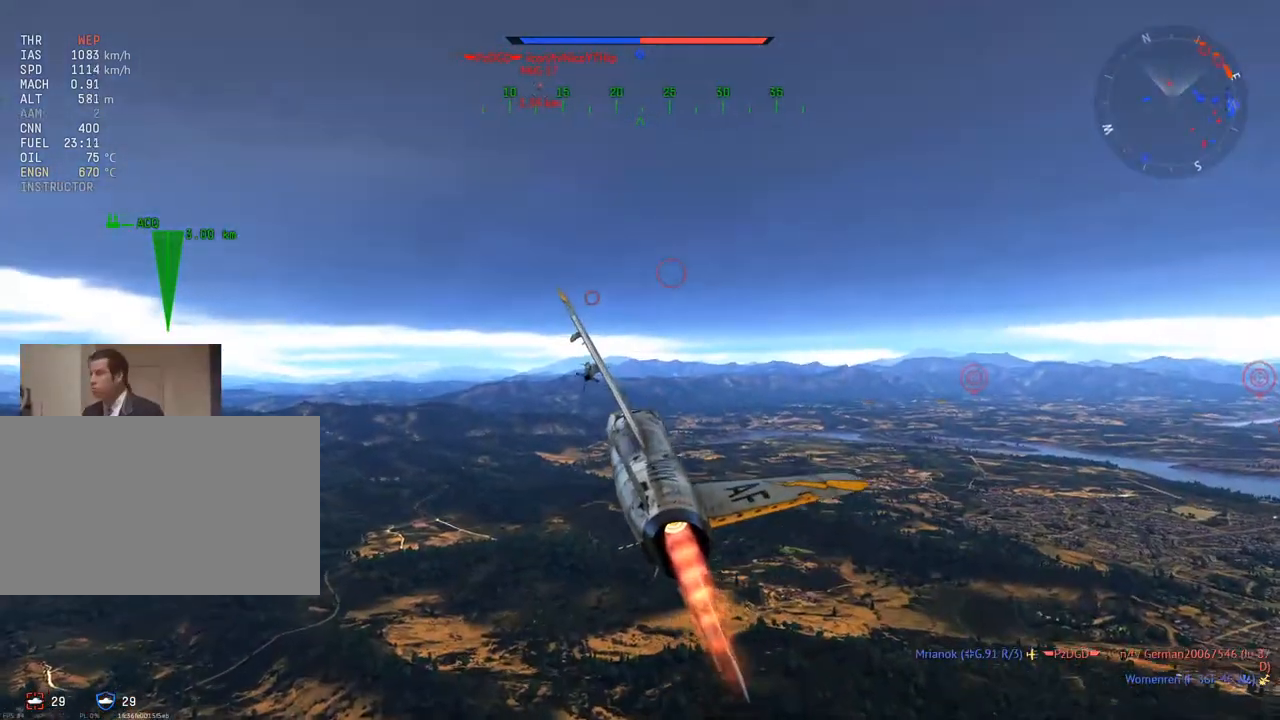
{"keys": ["c"], "mouse": [], "mouse_move": "left", "events": [[167, "d", "down"], [300, "c", "down"], [300, "d", "up"], [400, "w", "up"]]}
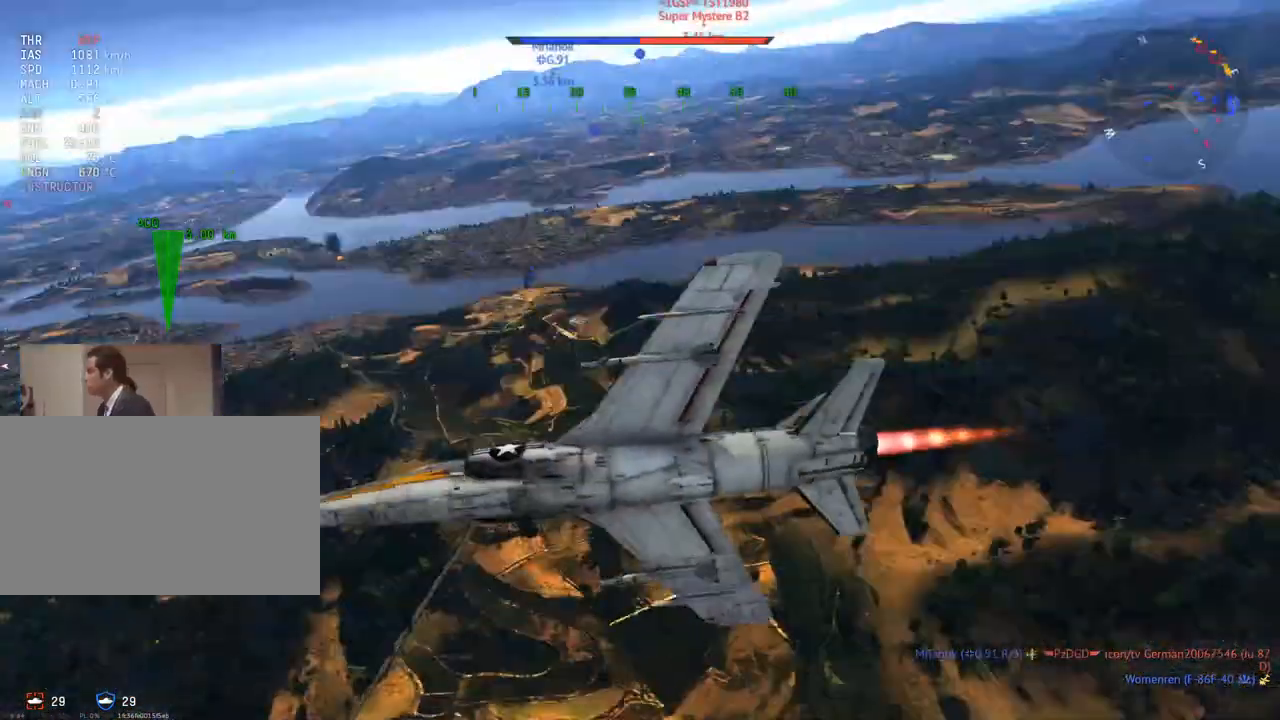
{"keys": ["c", "v"], "mouse": [], "mouse_move": "left", "events": [[83, "d", "down"], [316, "d", "up"], [316, "v", "down"]]}
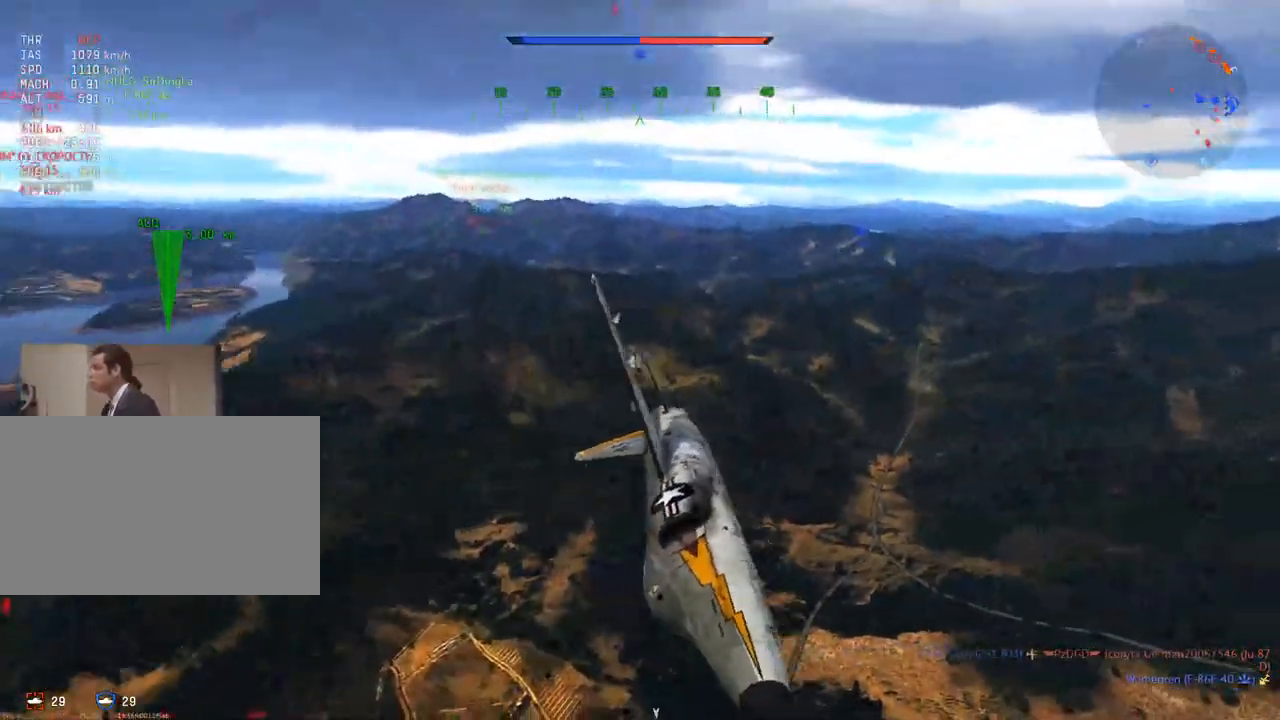
{"keys": ["c", "v"], "mouse": ["wheel"], "mouse_move": "still", "events": [[184, "a", "down"], [334, "a", "up"], [417, "mouse_wheel", "down"]]}
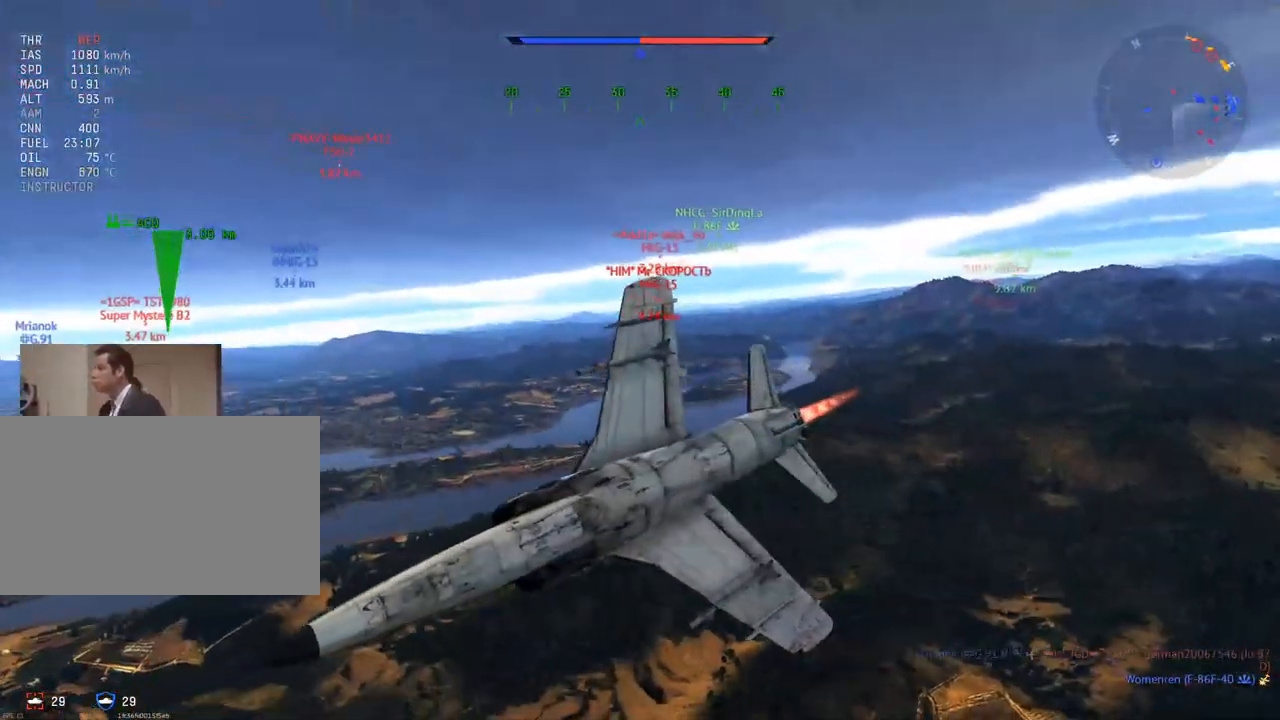
{"keys": ["c", "v"], "mouse": [], "mouse_move": "still", "events": [[116, "mouse_wheel", "up"], [300, "a", "down"], [433, "a", "up"]]}
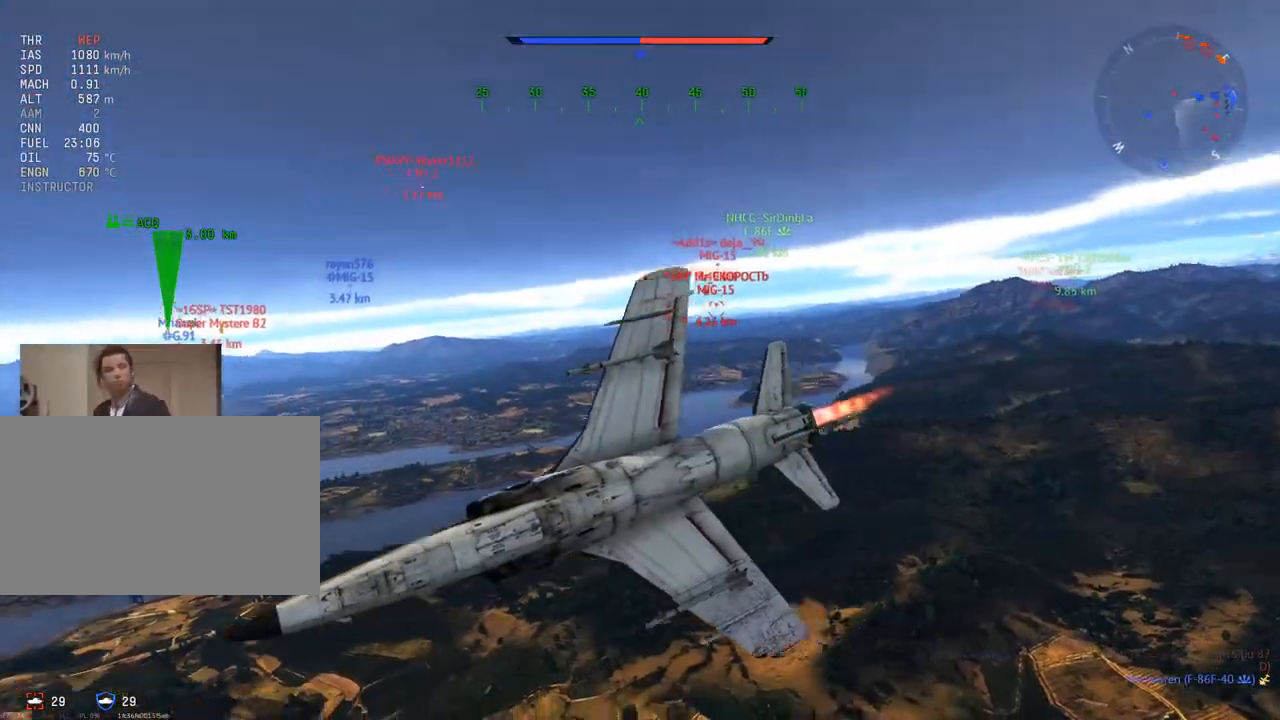
{"keys": ["c", "v"], "mouse": [], "mouse_move": "still", "events": [[217, "mouse_wheel", "down"], [367, "mouse_wheel", "up"]]}
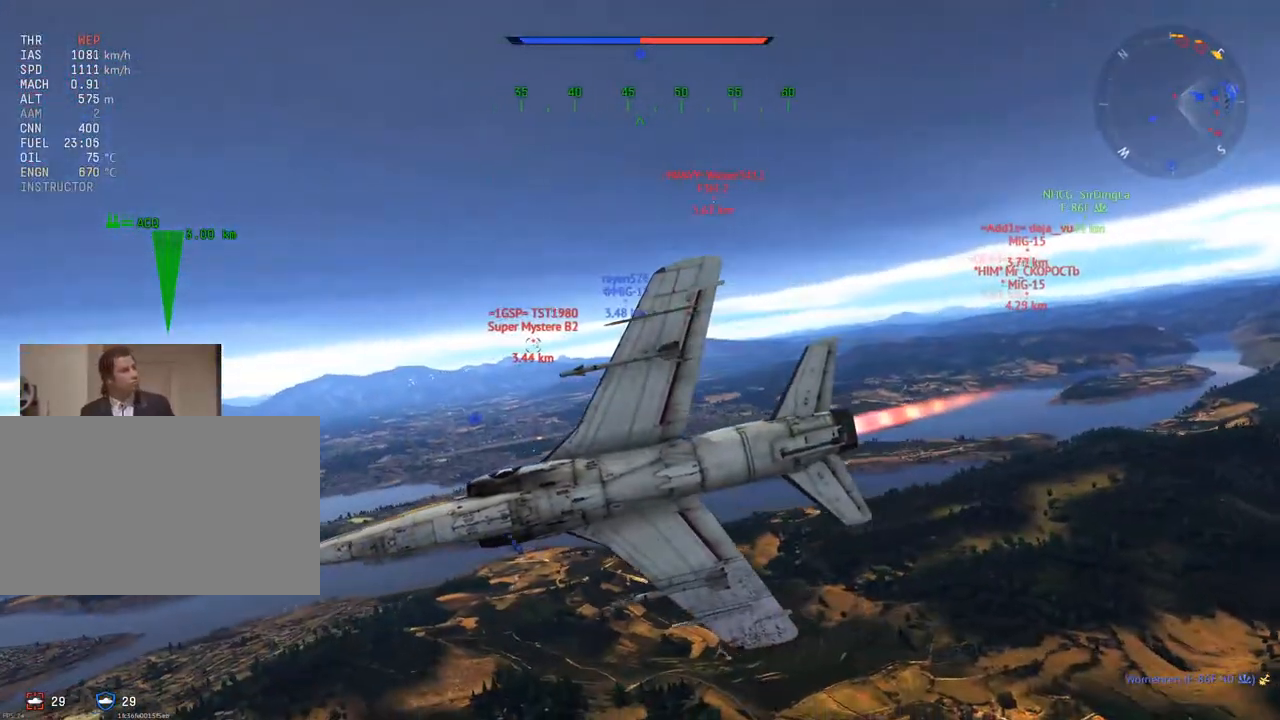
{"keys": [], "mouse": [], "mouse_move": "still", "events": [[367, "v", "up"], [467, "c", "up"]]}
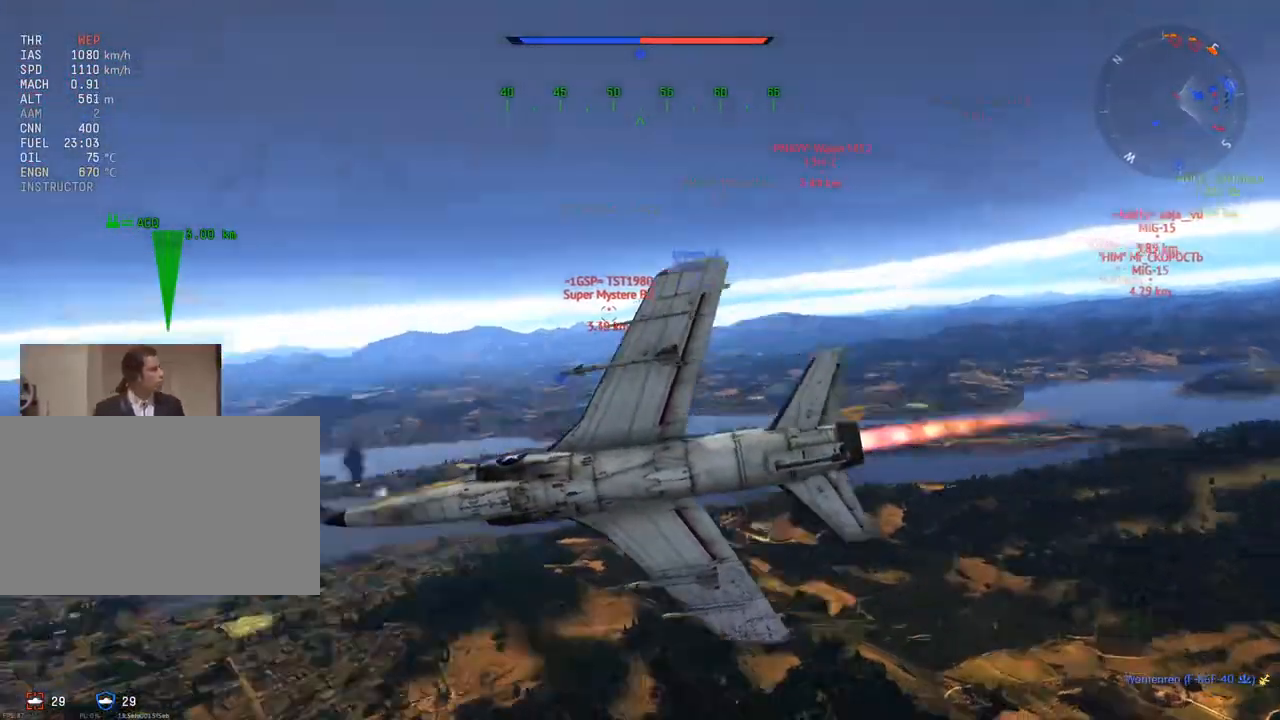
{"keys": ["a", "w"], "mouse": [], "mouse_move": "still", "events": [[17, "w", "down"], [100, "a", "down"]]}
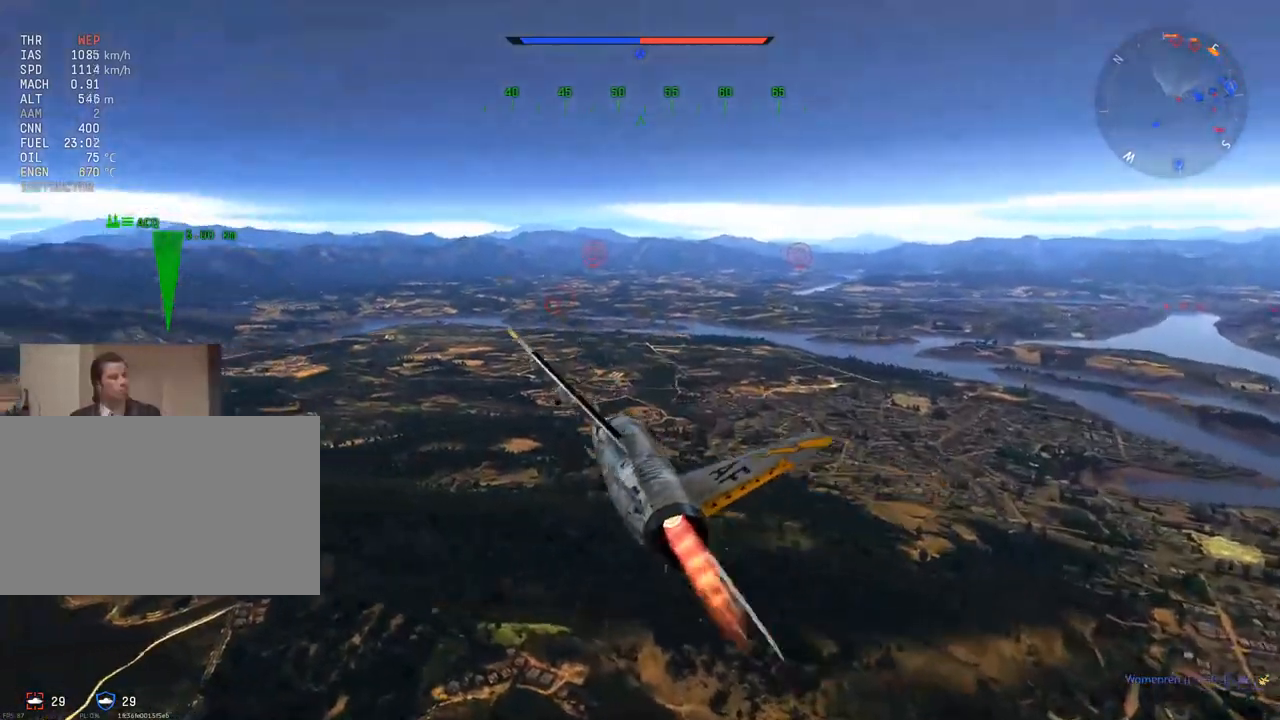
{"keys": ["w"], "mouse": [], "mouse_move": "down-left", "events": [[33, "a", "up"]]}
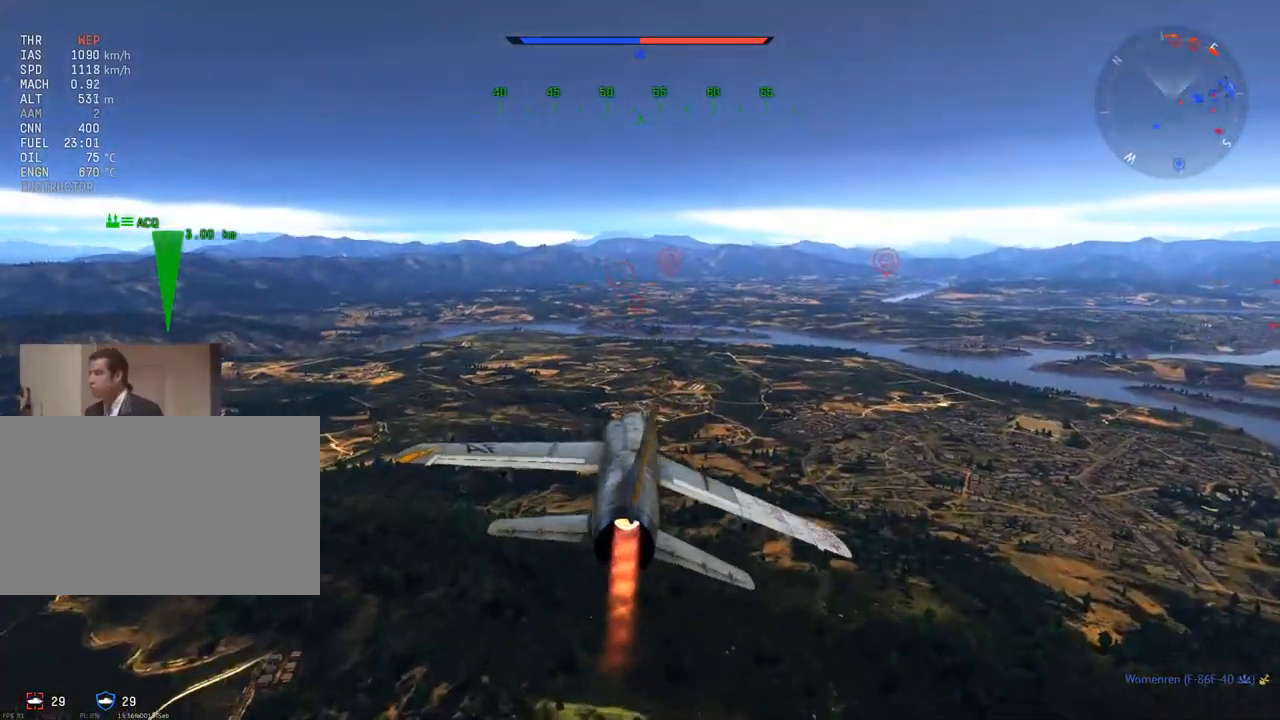
{"keys": ["c", "w"], "mouse": [], "mouse_move": "still", "events": [[417, "c", "down"]]}
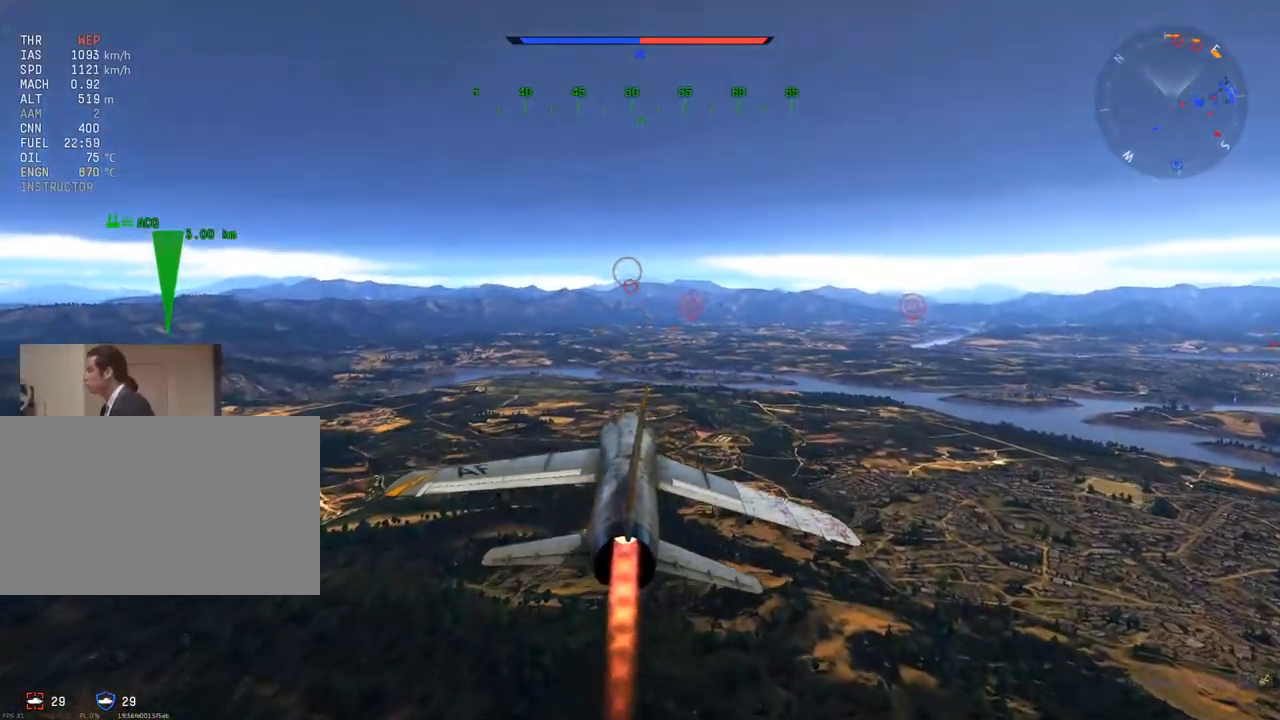
{"keys": ["c", "w"], "mouse": [], "mouse_move": "left", "events": [[50, "mouse_wheel", "down"], [200, "mouse_wheel", "up"]]}
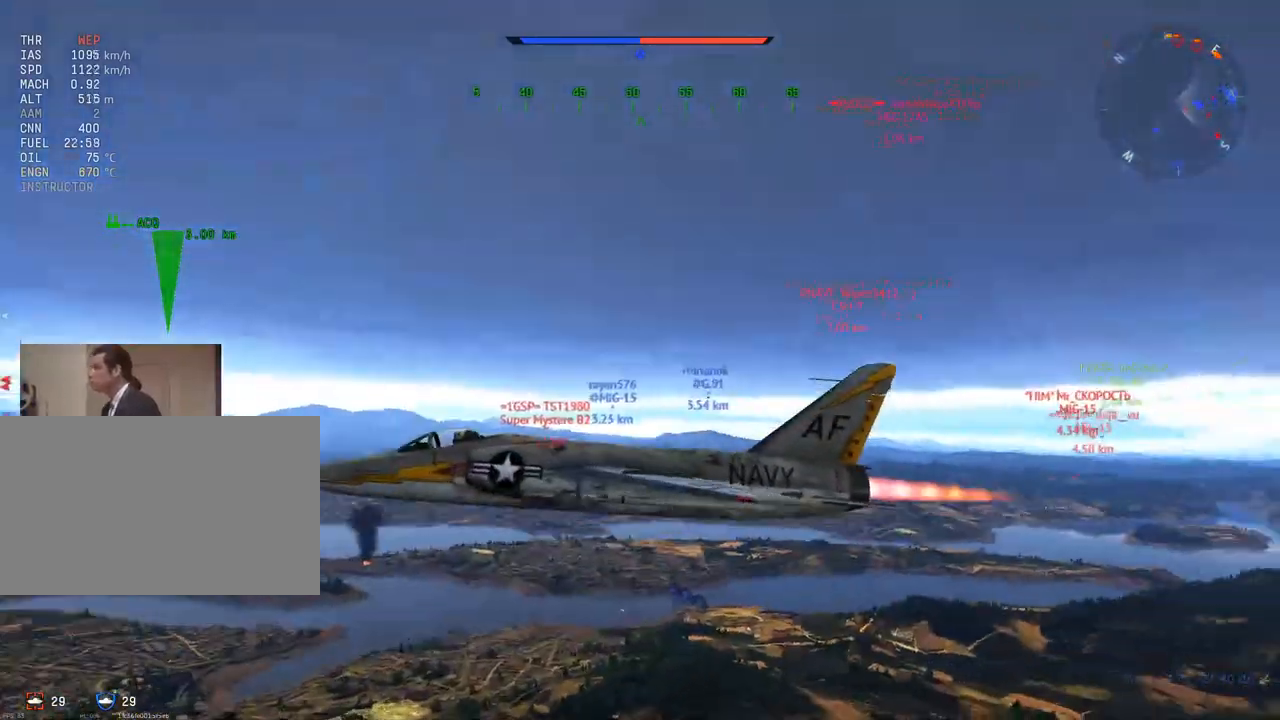
{"keys": ["c", "w"], "mouse": [], "mouse_move": "still", "events": [[33, "mouse_wheel", "down"], [167, "mouse_wheel", "up"]]}
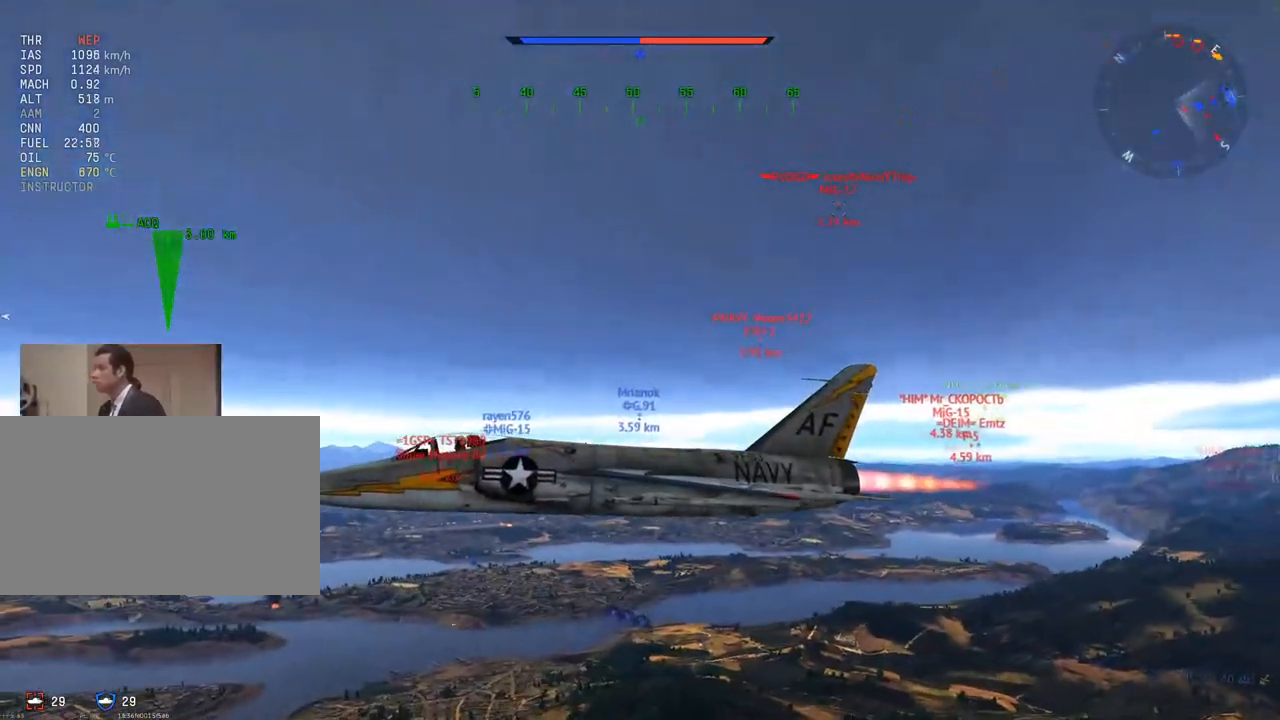
{"keys": ["c", "w"], "mouse": [], "mouse_move": "still", "events": [[183, "mouse_wheel", "down"], [317, "mouse_wheel", "up"]]}
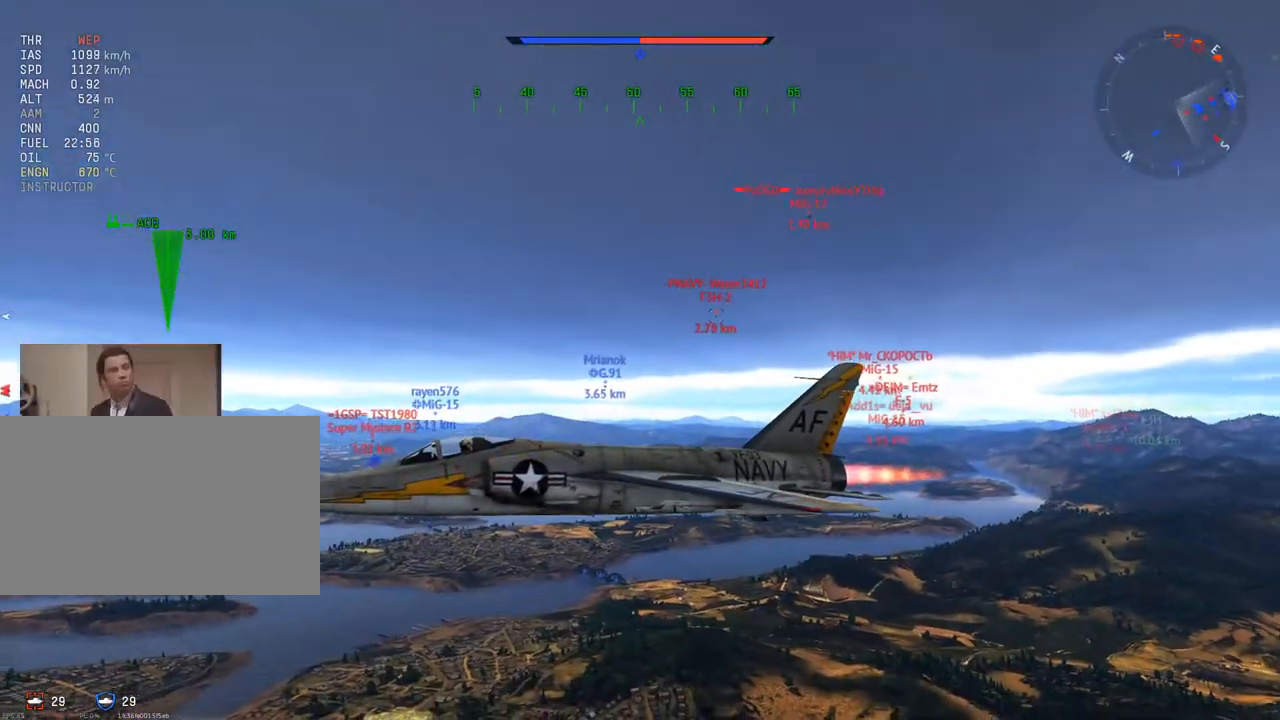
{"keys": ["c", "w"], "mouse": [], "mouse_move": "still", "events": []}
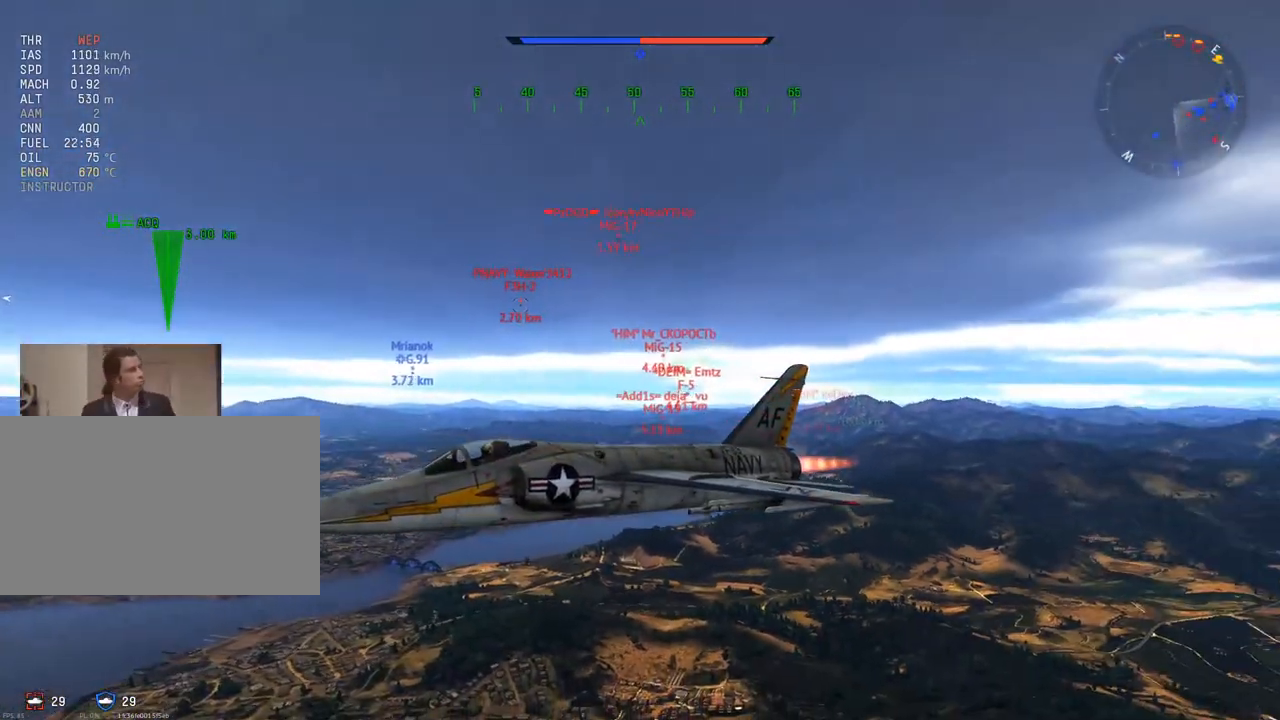
{"keys": ["c", "w"], "mouse": [], "mouse_move": "still", "events": []}
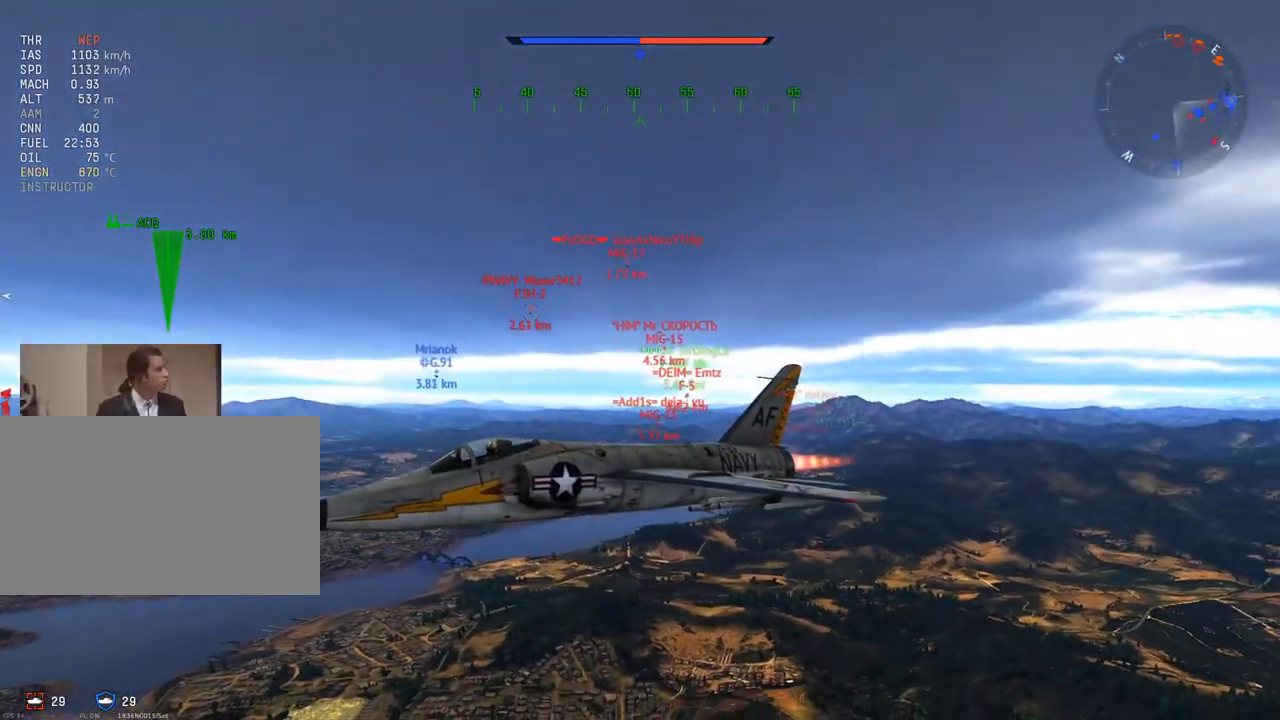
{"keys": ["c", "w"], "mouse": [], "mouse_move": "still", "events": []}
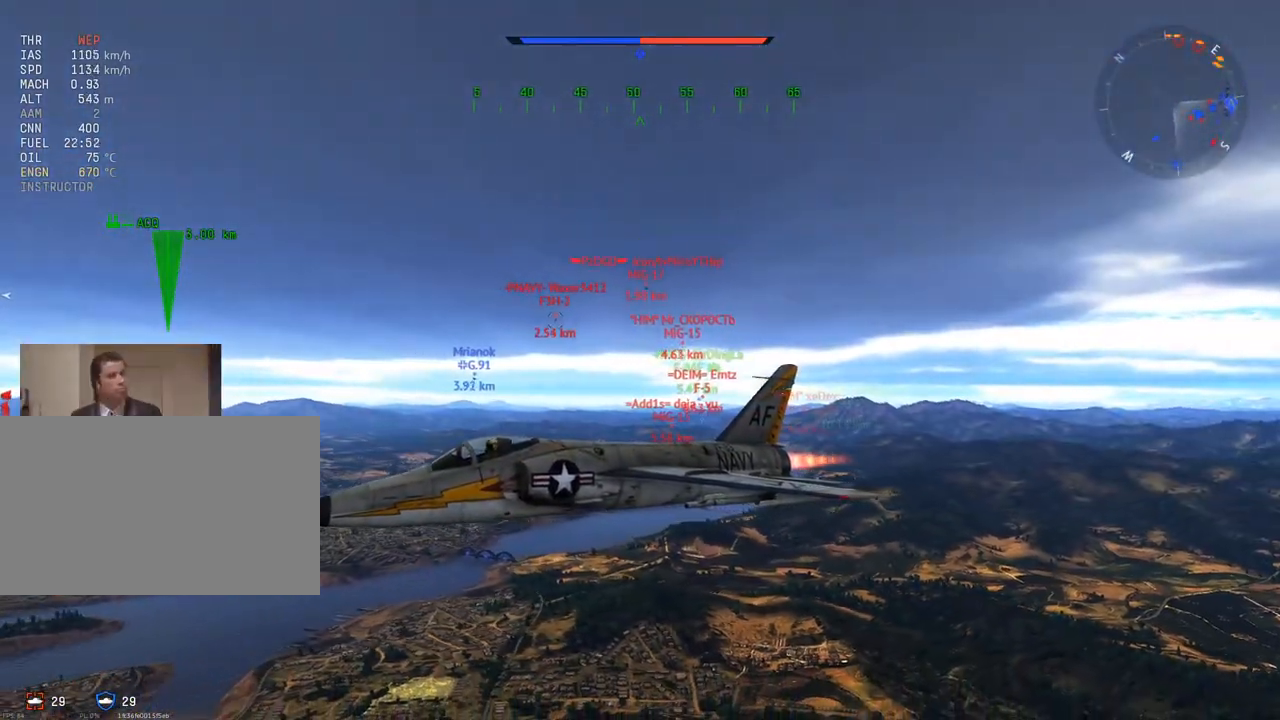
{"keys": ["c", "w"], "mouse": [], "mouse_move": "still", "events": []}
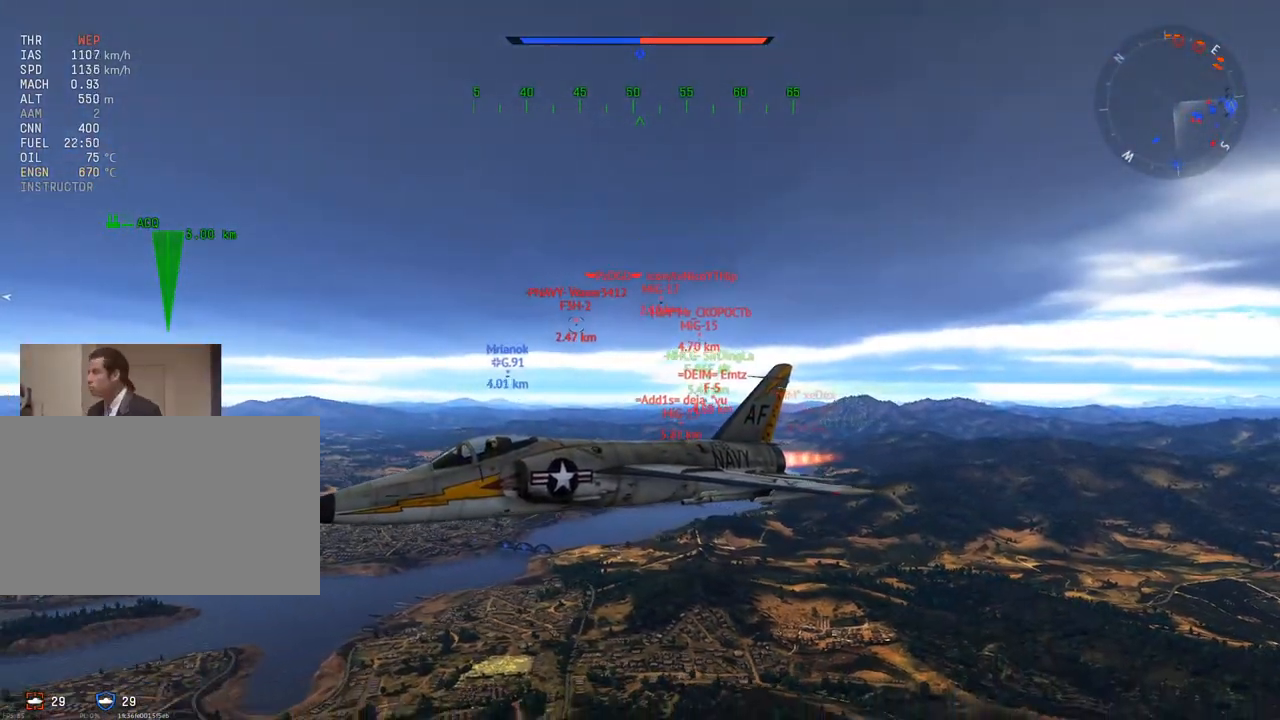
{"keys": ["c", "w"], "mouse": [], "mouse_move": "still", "events": []}
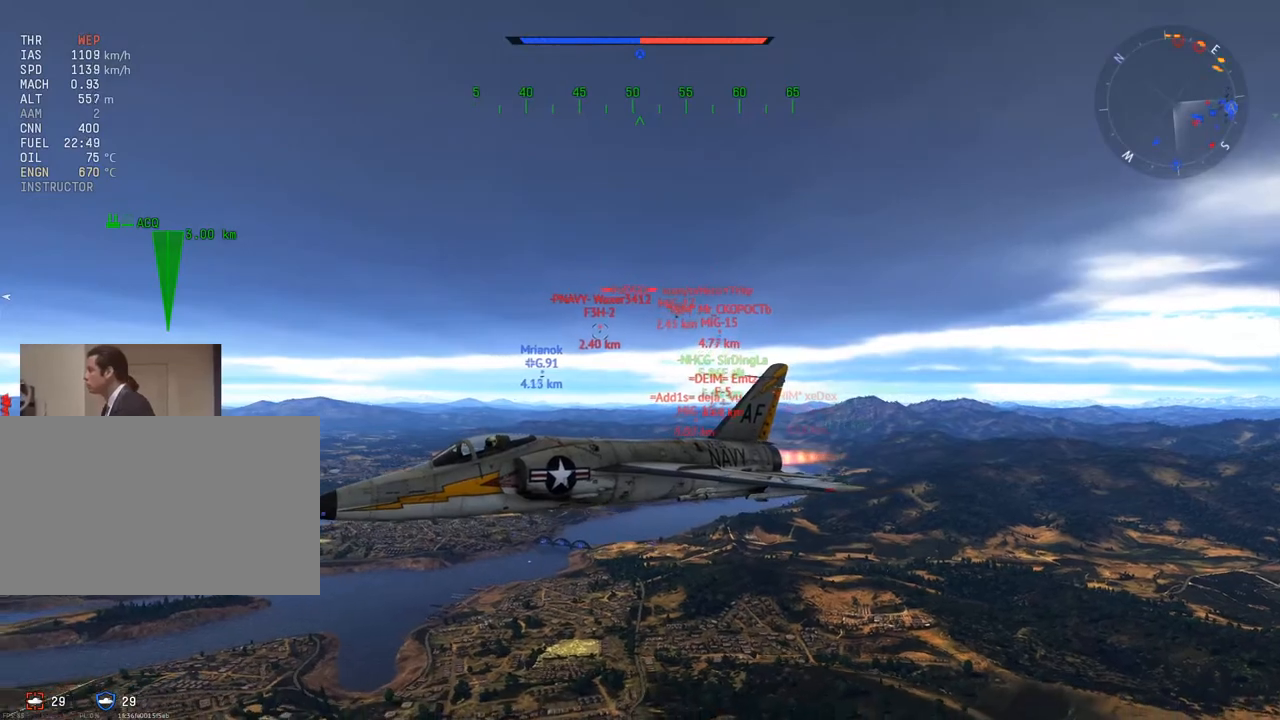
{"keys": ["c", "w"], "mouse": [], "mouse_move": "still", "events": []}
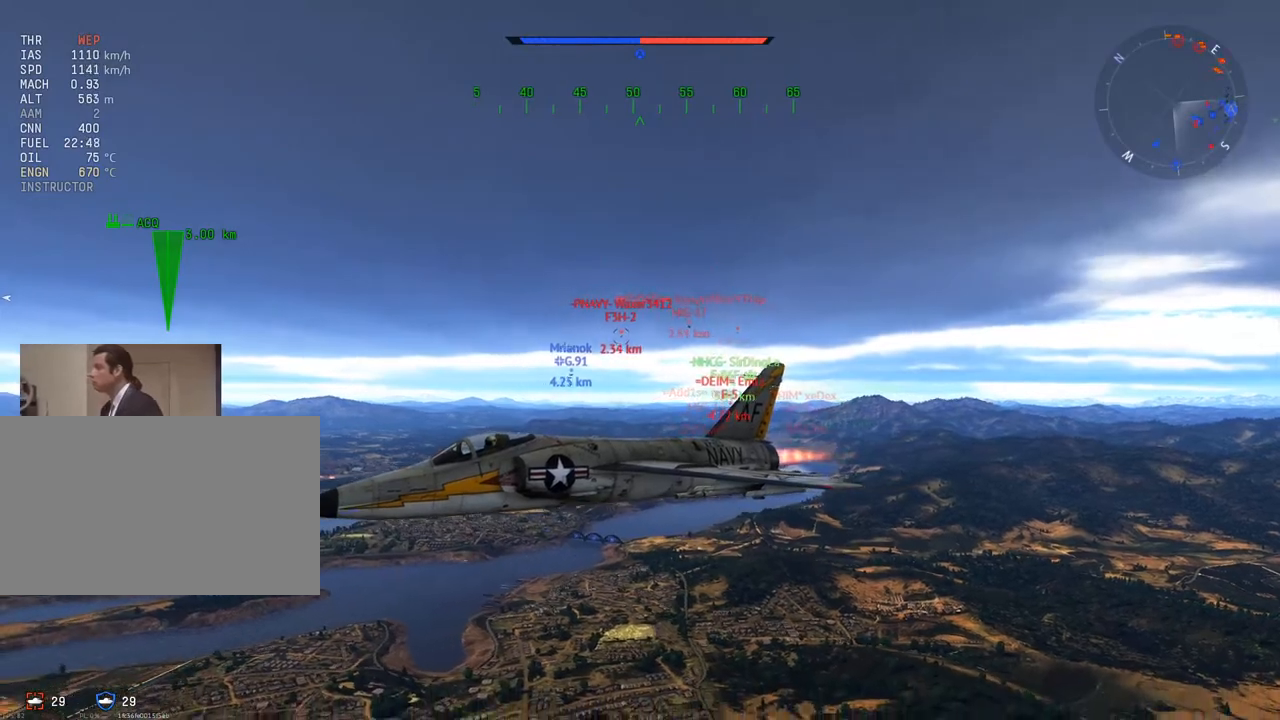
{"keys": ["c", "w"], "mouse": [], "mouse_move": "still", "events": []}
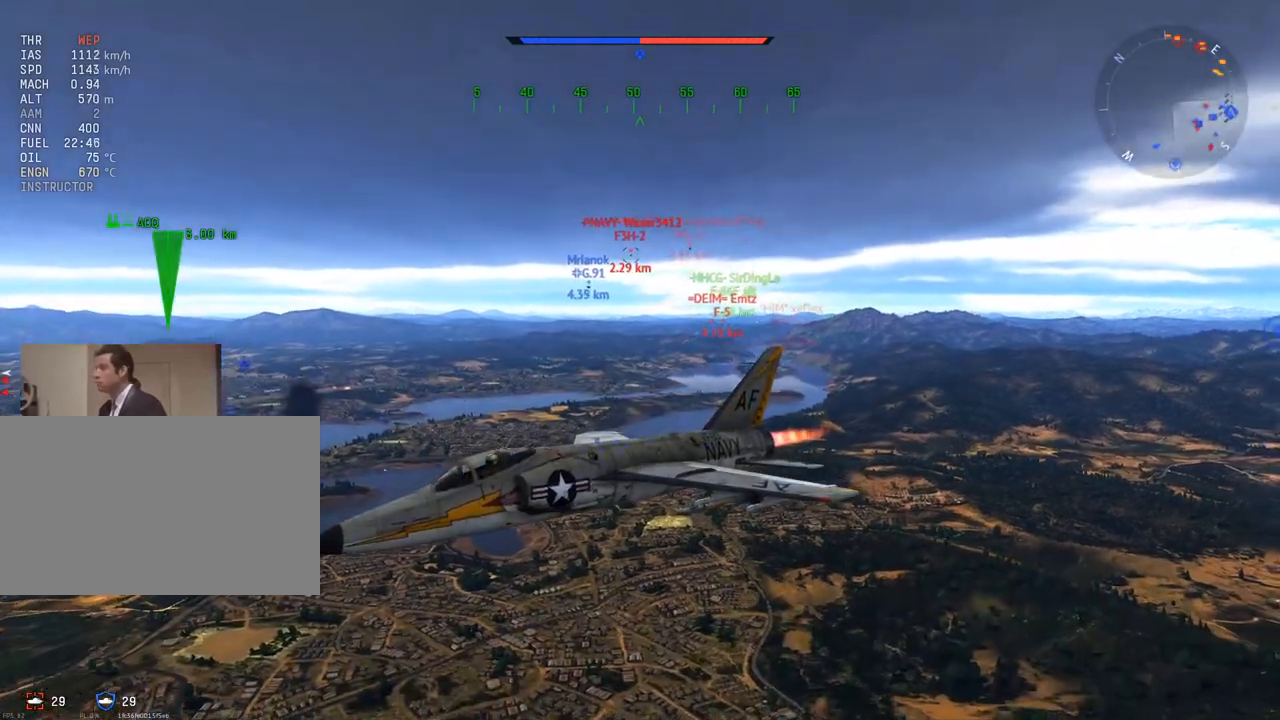
{"keys": ["c", "w"], "mouse": [], "mouse_move": "left", "events": []}